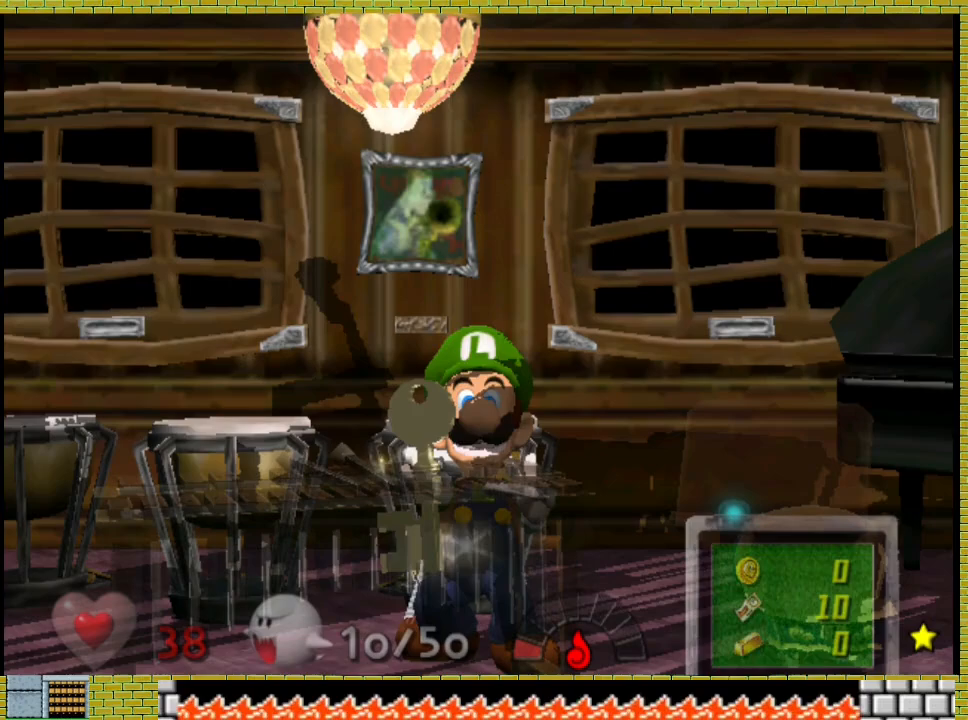
Gameplay with a controller (Xbox layout); each line is a JSON object with the inputs held at the frame after it (dt_ms = milliseconds from this image to that frame). "events" lists button and stick changes between this image and that frame as [ms after this image, input, new state], when the widget could be followed in between. Not read: L2 R3.
{"dt_ms": 500, "buttons": [], "left_stick": "center", "right_stick": "center", "events": [[33, "A", "up"], [100, "A", "down"], [267, "A", "up"], [333, "A", "down"], [333, "X", "down"], [400, "X", "up"], [467, "A", "up"]]}
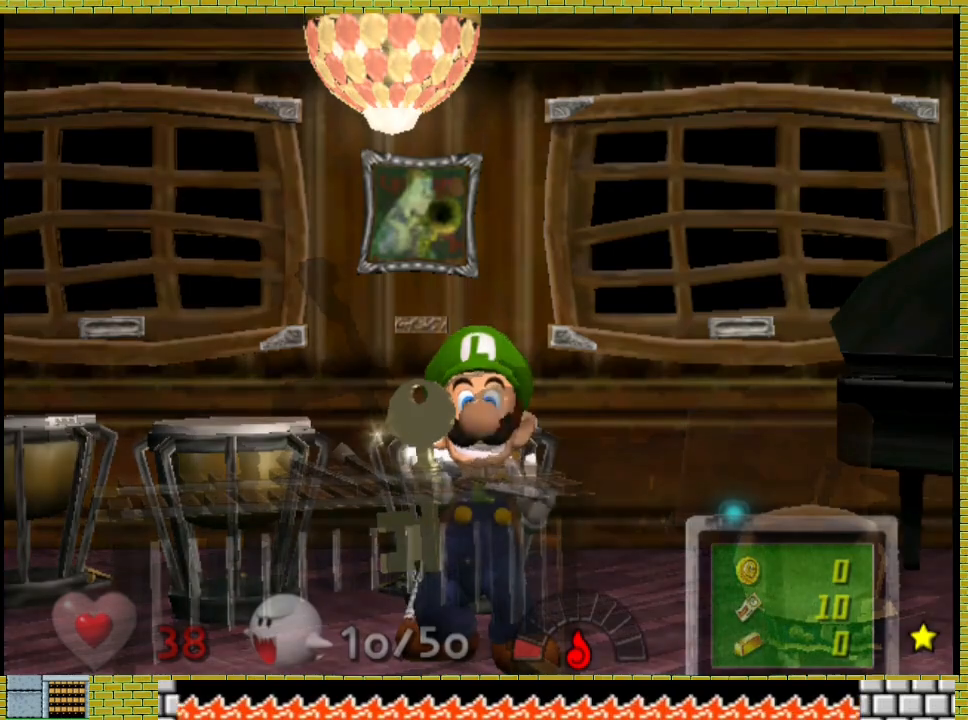
{"dt_ms": 500, "buttons": [], "left_stick": "center", "right_stick": "center"}
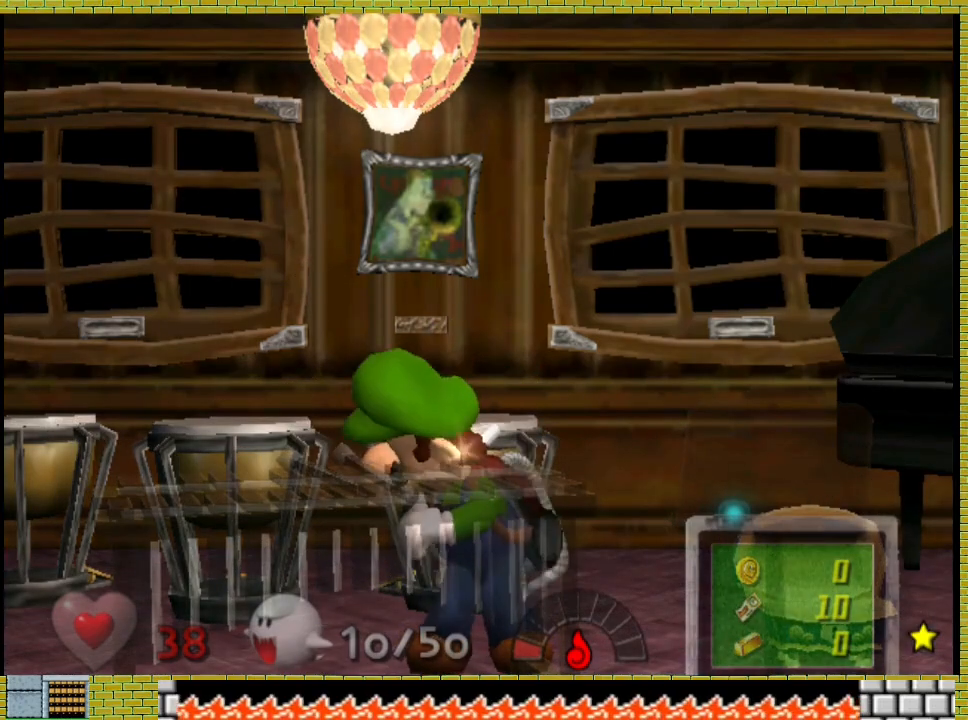
{"dt_ms": 500, "buttons": ["X"], "left_stick": "center", "right_stick": "center"}
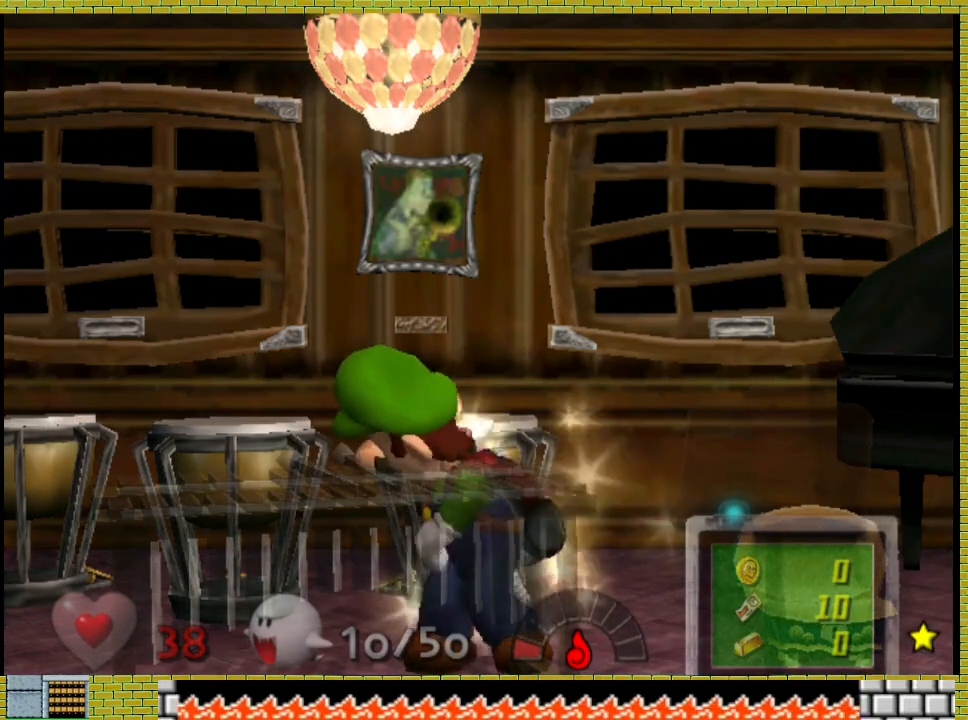
{"dt_ms": 500, "buttons": [], "left_stick": "center", "right_stick": "center", "events": [[67, "X", "up"], [133, "X", "down"], [400, "X", "up"]]}
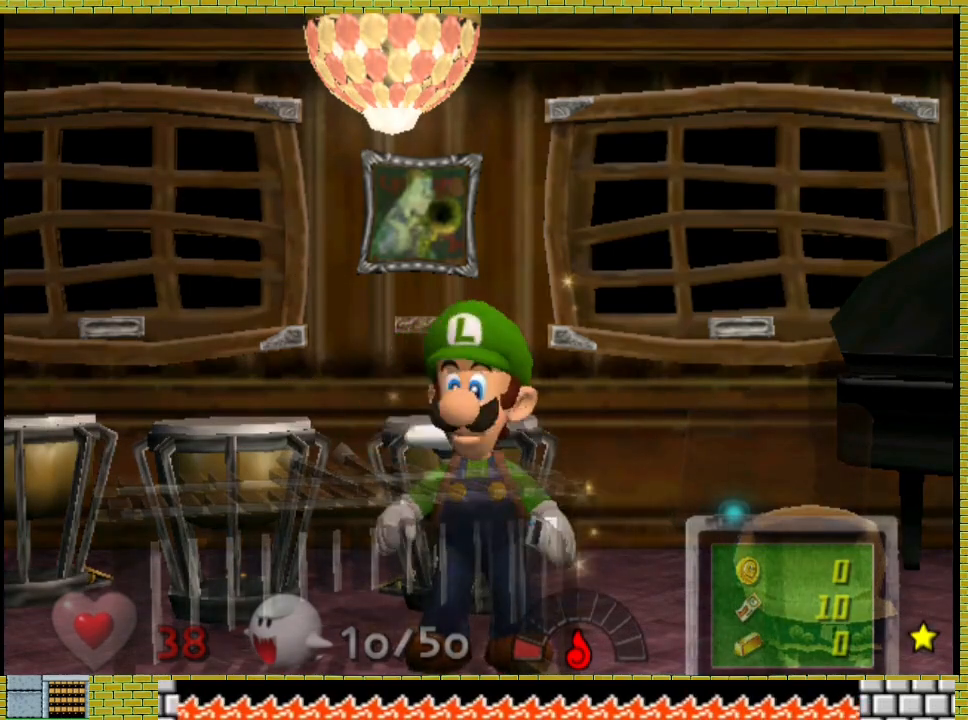
{"dt_ms": 500, "buttons": [], "left_stick": "left", "right_stick": "center", "events": [[67, "X", "down"], [167, "X", "up"], [233, "X", "down"], [233, "left_stick", "left"], [300, "X", "up"], [367, "X", "down"], [433, "X", "up"]]}
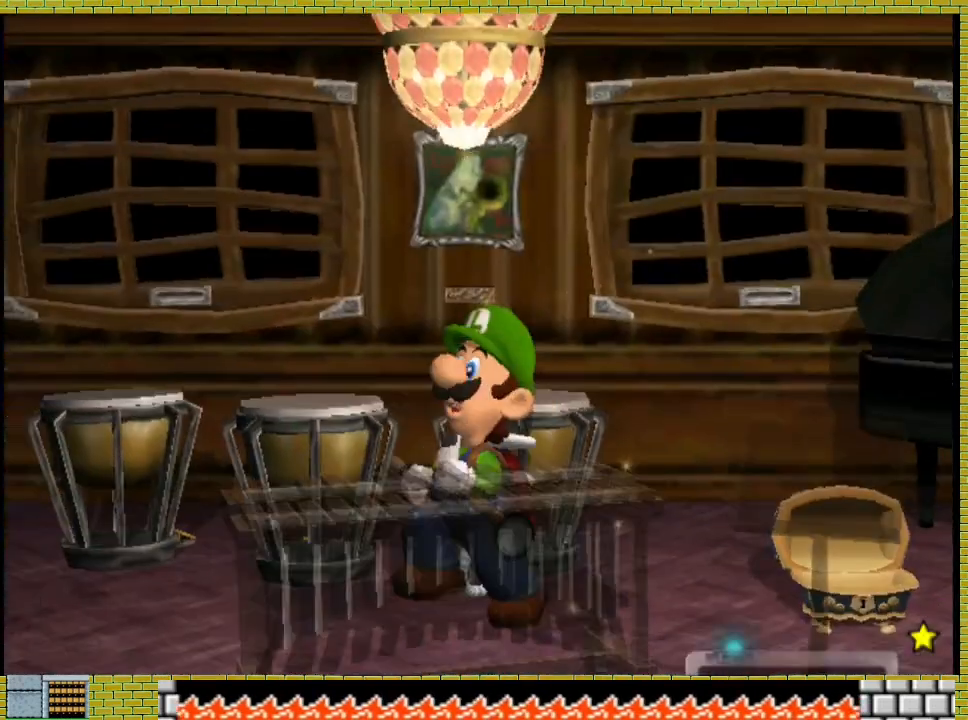
{"dt_ms": 1000, "buttons": [], "left_stick": "left", "right_stick": "center"}
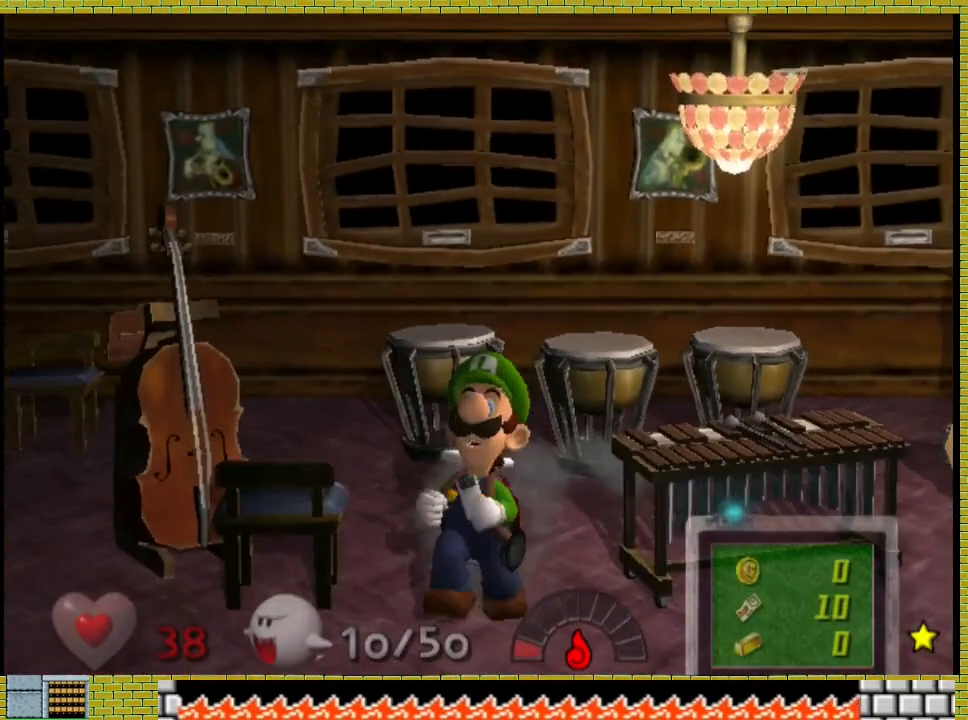
{"dt_ms": 500, "buttons": [], "left_stick": "left", "right_stick": "center", "events": []}
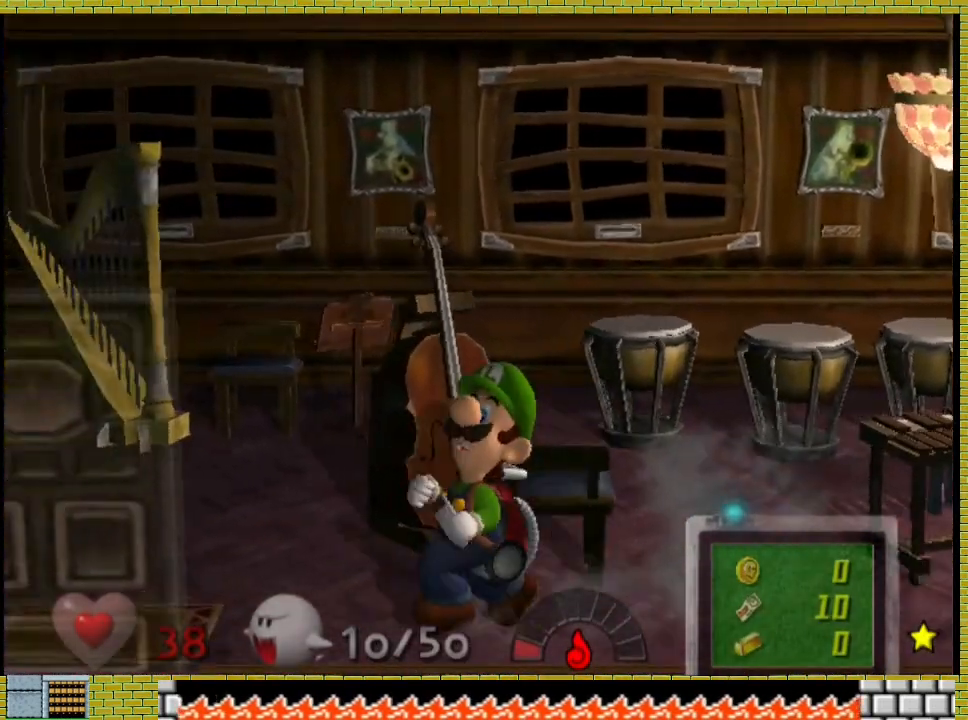
{"dt_ms": 500, "buttons": [], "left_stick": "left", "right_stick": "center", "events": []}